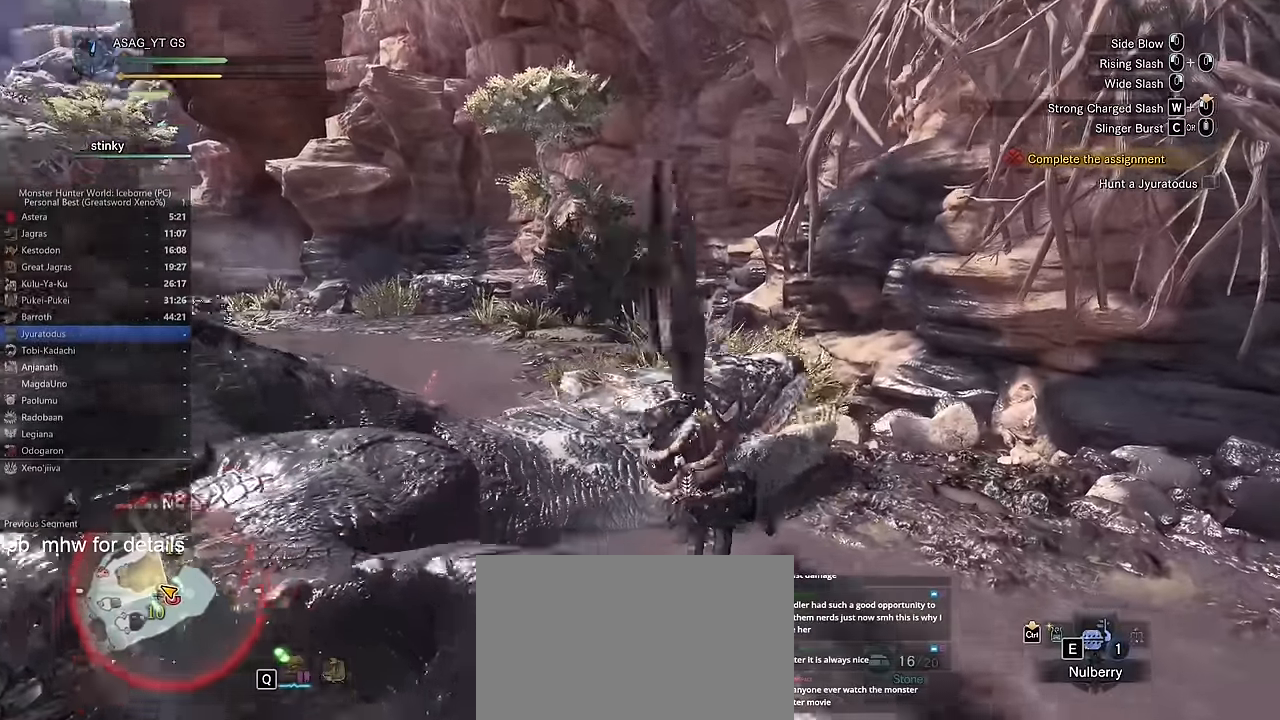
Gameplay with keyboard and mouse; each line is a JSON object with the keys and mouse buttons held at the frame after it. "events" lists presses ("down") and releases ("up") of "1", "2", "3", "4", "5", "a", "alt", "c", "caps_lock", "ctrl", "d", "e", "f", "g", "q", "r", "s", "shift", "space", "t", "tab", "v", "w", "x", "z" and "mouse_wheel" between this image and that frame as [ms after this image, input, new state], when the widget could be followed in between. "mouse_wheel" = the "wheel" button of the "mouse" list. No other keys are recorded. "wheel" means that the mouse wheel is clicked or scrolled. Not read: mouse_move.
{"keys": ["w"], "mouse": [], "events": [[134, "c", "down"], [184, "c", "up"], [234, "c", "down"], [334, "c", "up"], [384, "c", "down"], [467, "c", "up"]]}
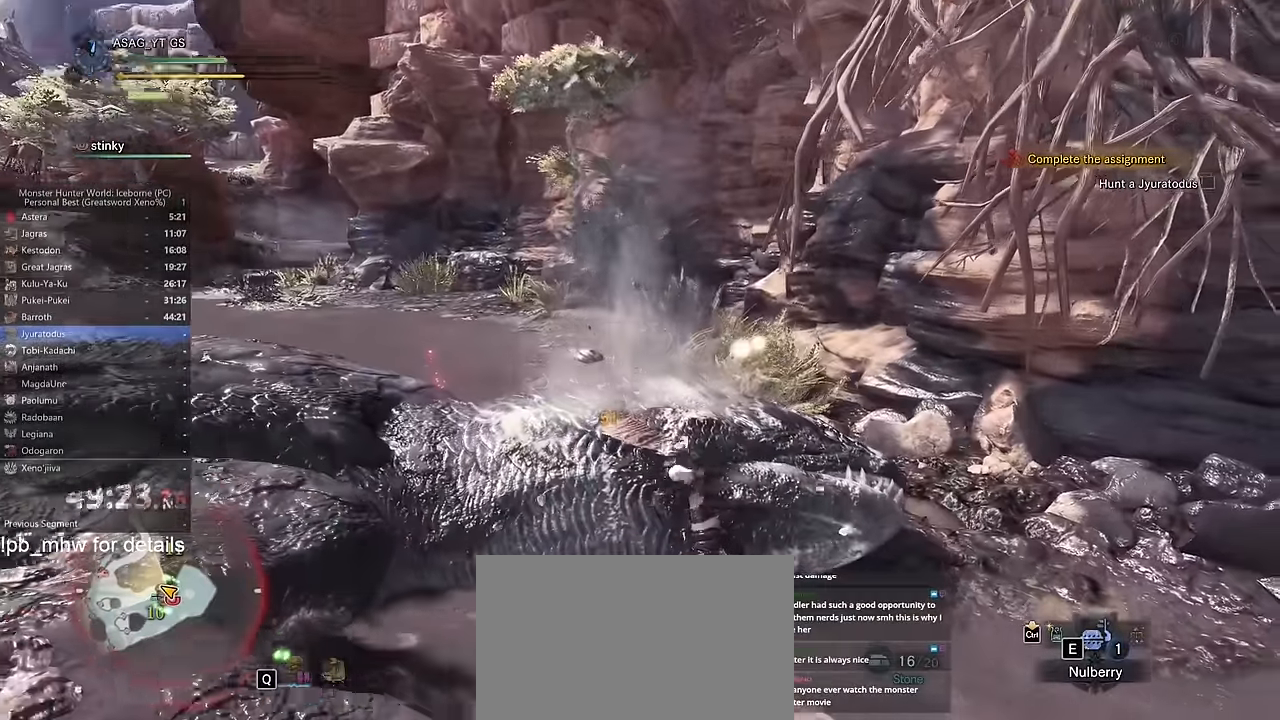
{"keys": ["w"], "mouse": [], "events": [[16, "c", "down"], [66, "c", "up"], [167, "c", "down"], [250, "c", "up"]]}
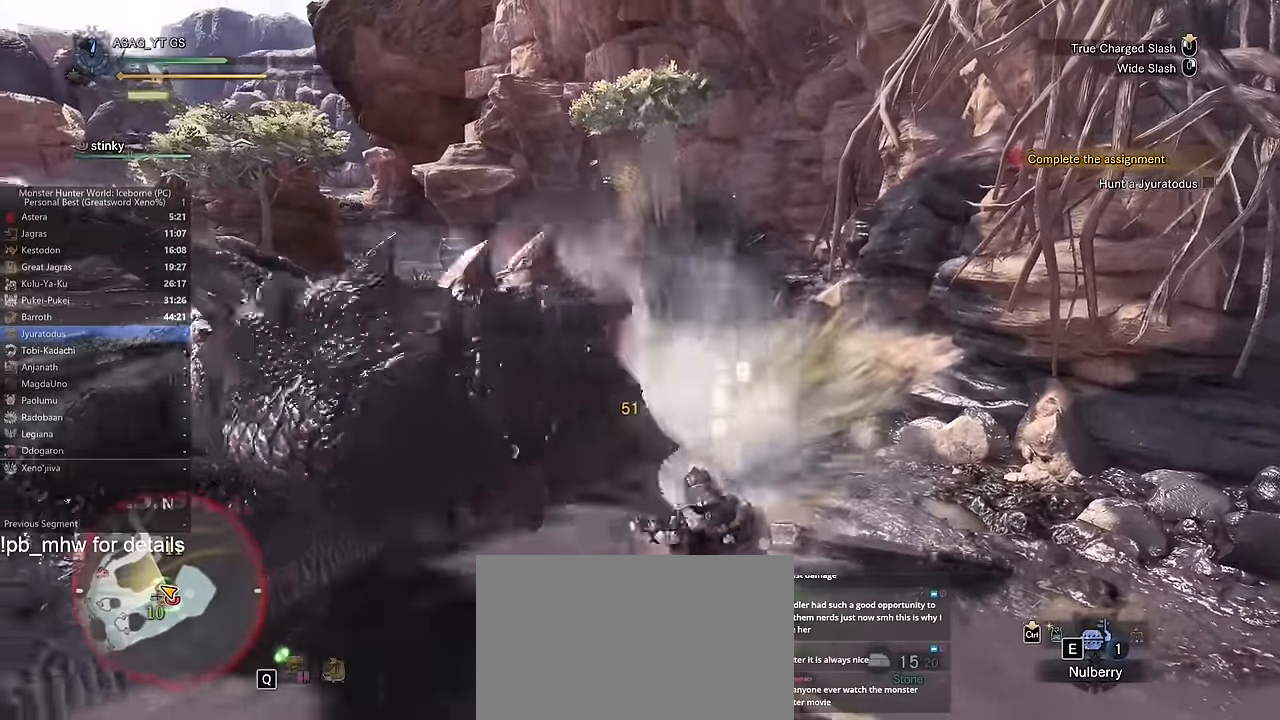
{"keys": ["w"], "mouse": [], "events": []}
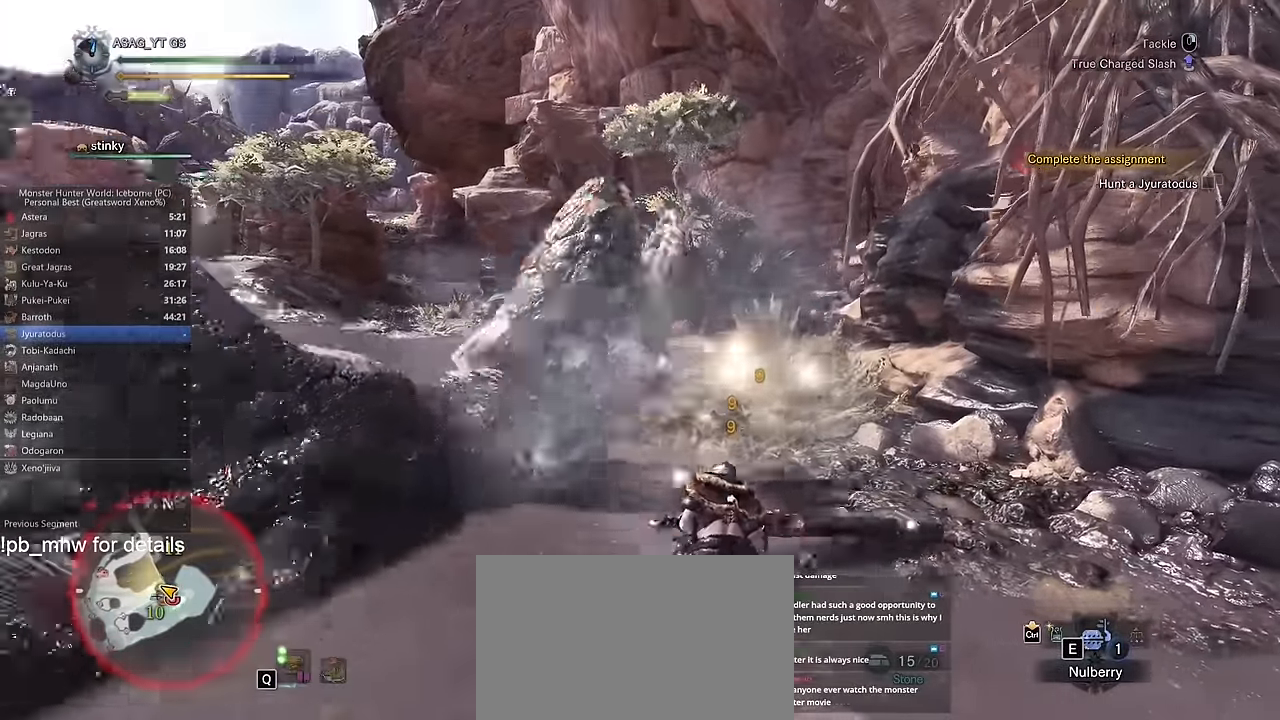
{"keys": ["w"], "mouse": [], "events": []}
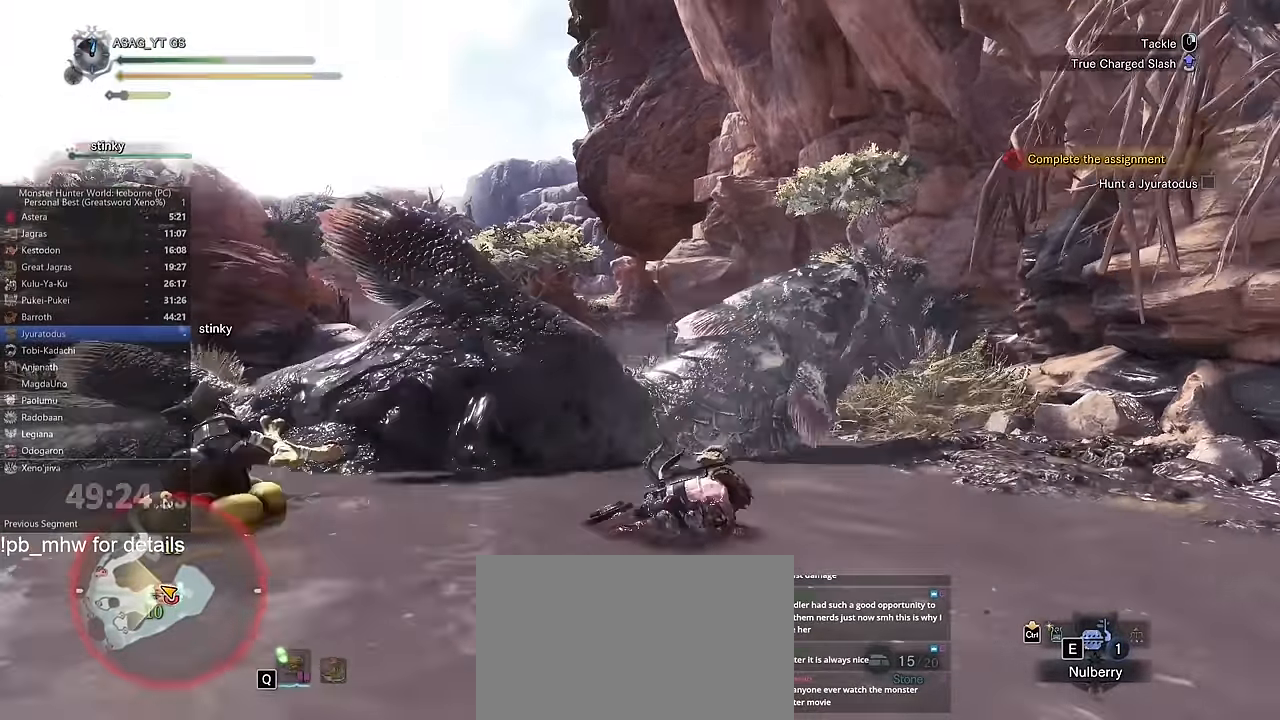
{"keys": ["w"], "mouse": [], "events": []}
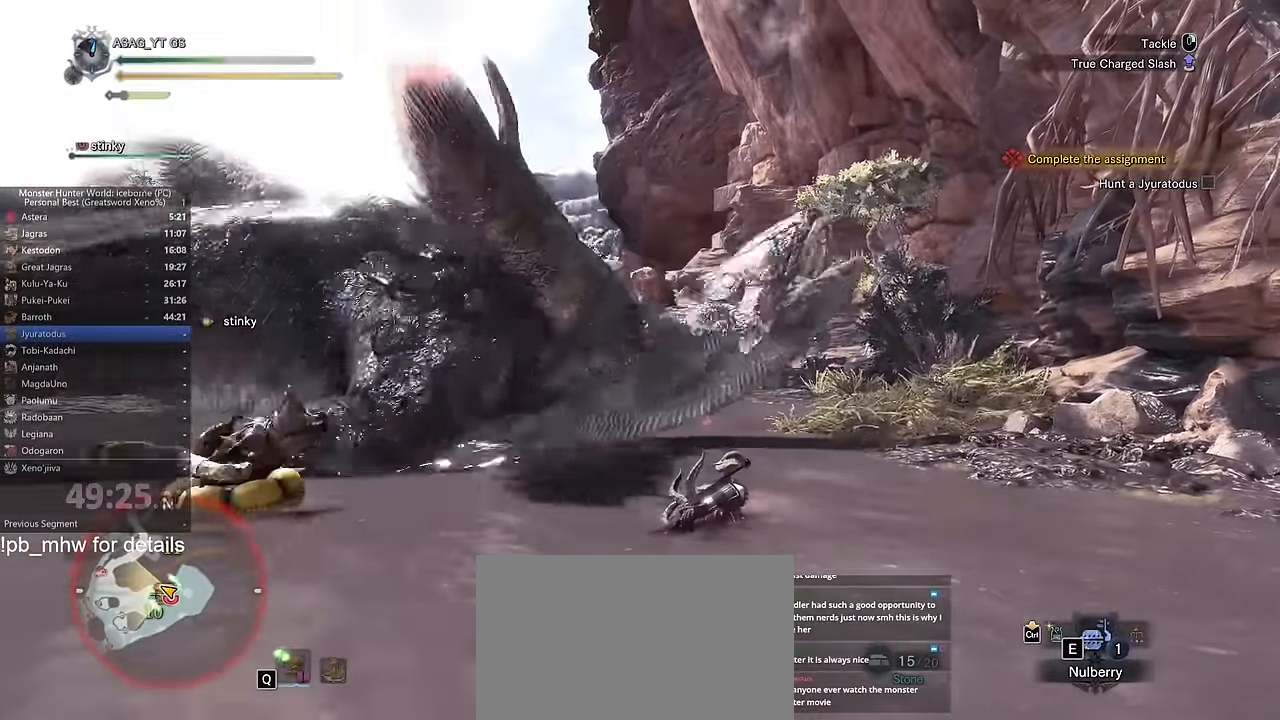
{"keys": ["w"], "mouse": [], "events": []}
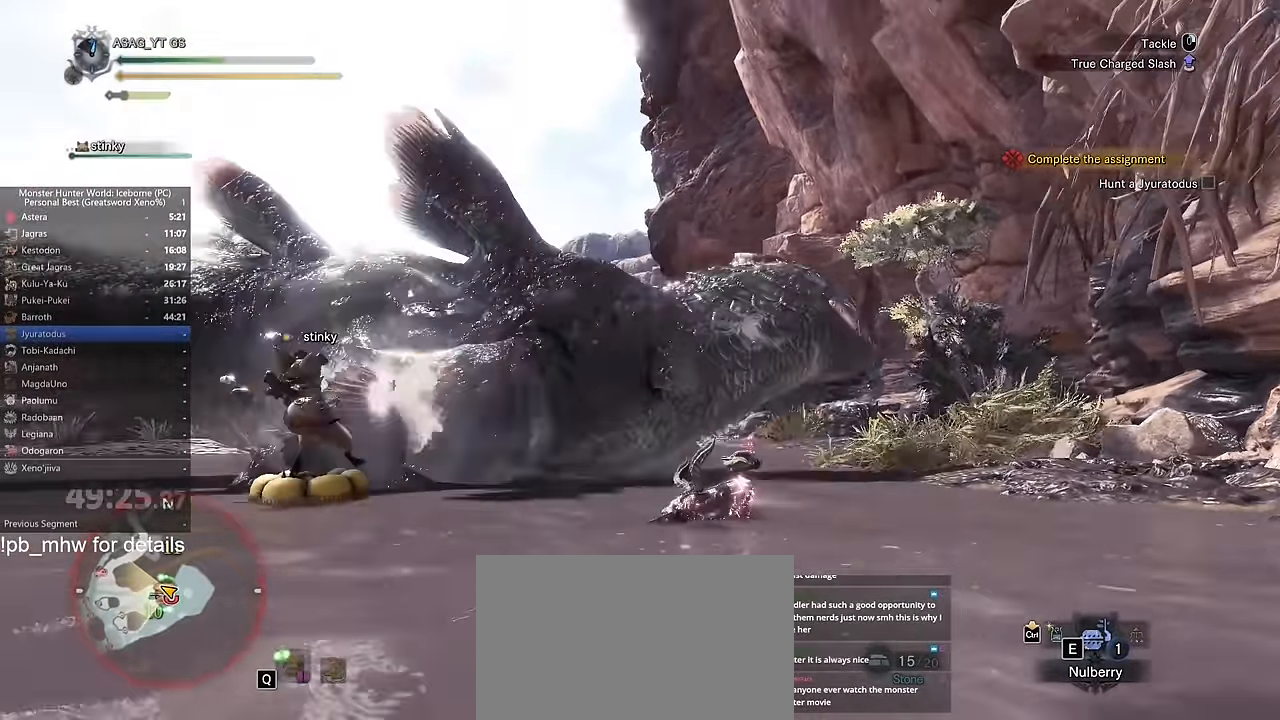
{"keys": ["w"], "mouse": [], "events": []}
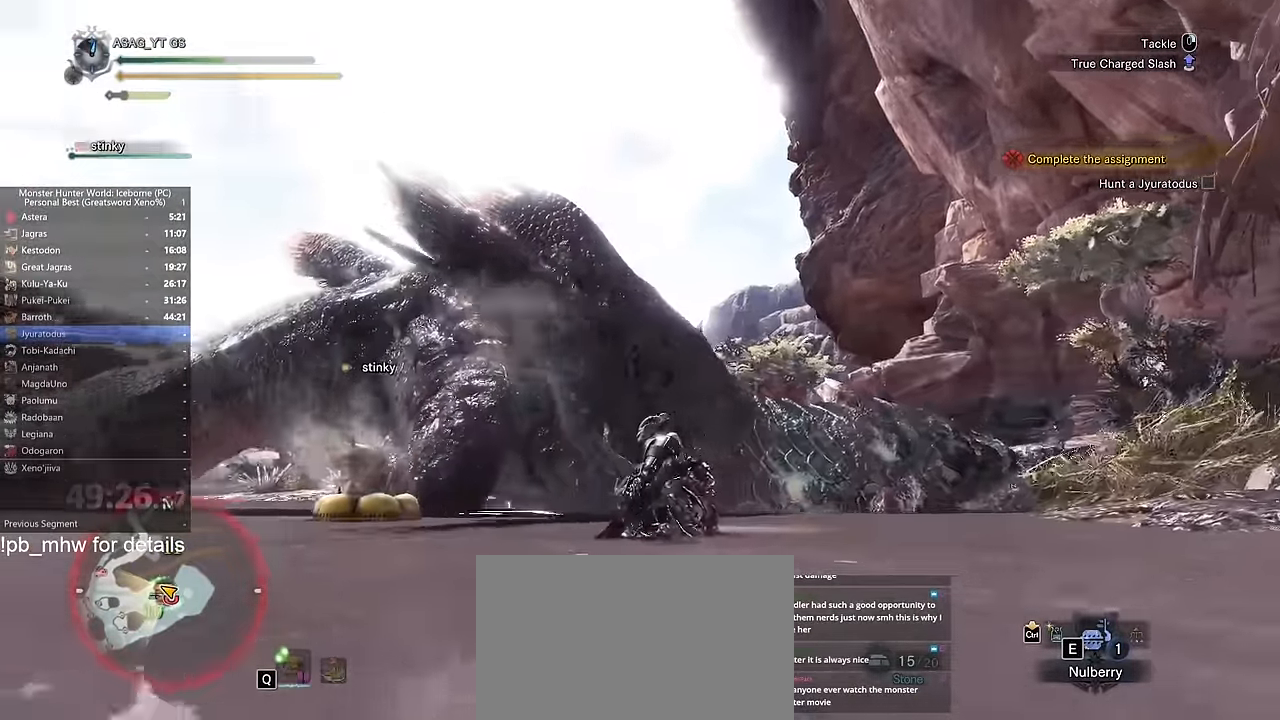
{"keys": ["w"], "mouse": [], "events": []}
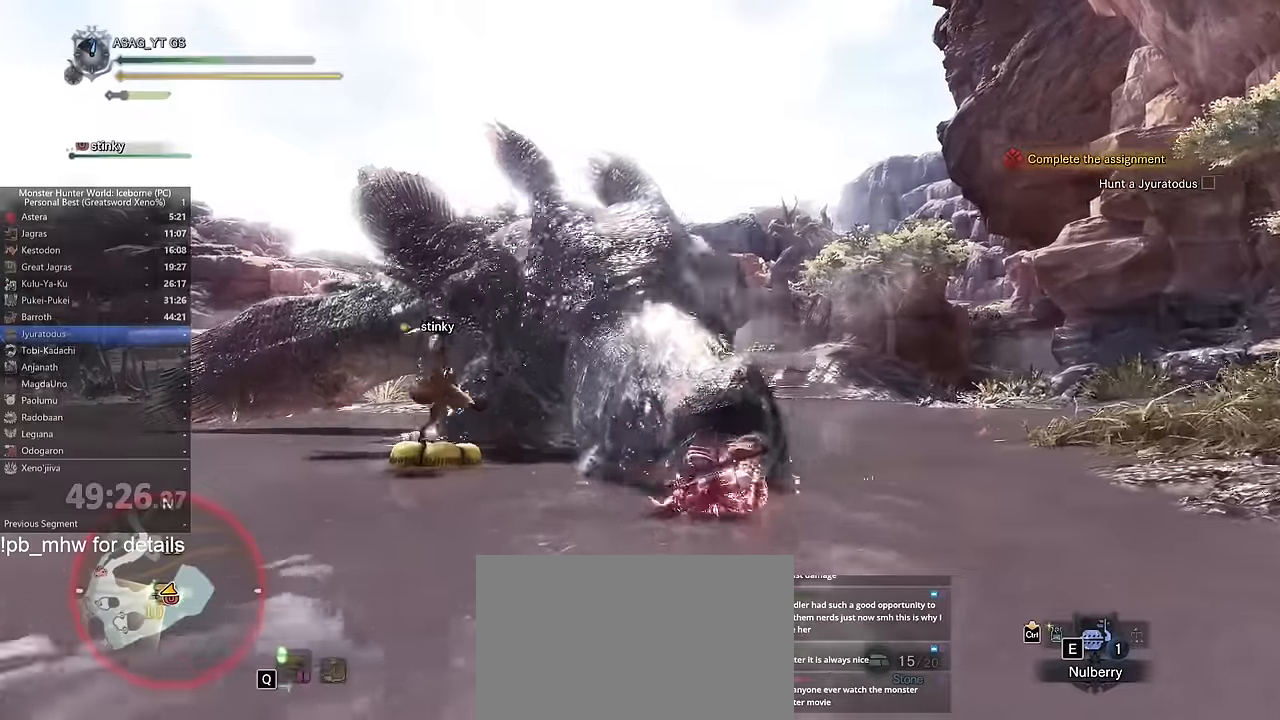
{"keys": ["a", "w"], "mouse": [], "events": [[234, "a", "down"]]}
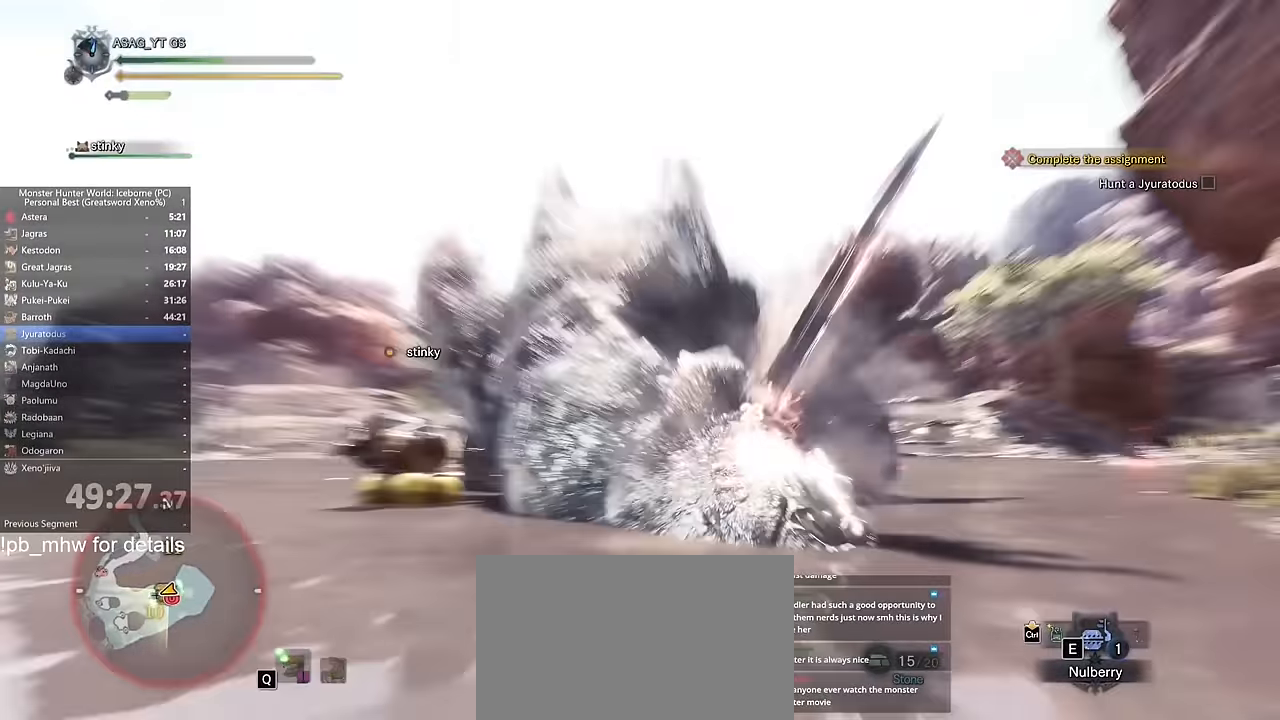
{"keys": ["a", "w"], "mouse": [], "events": []}
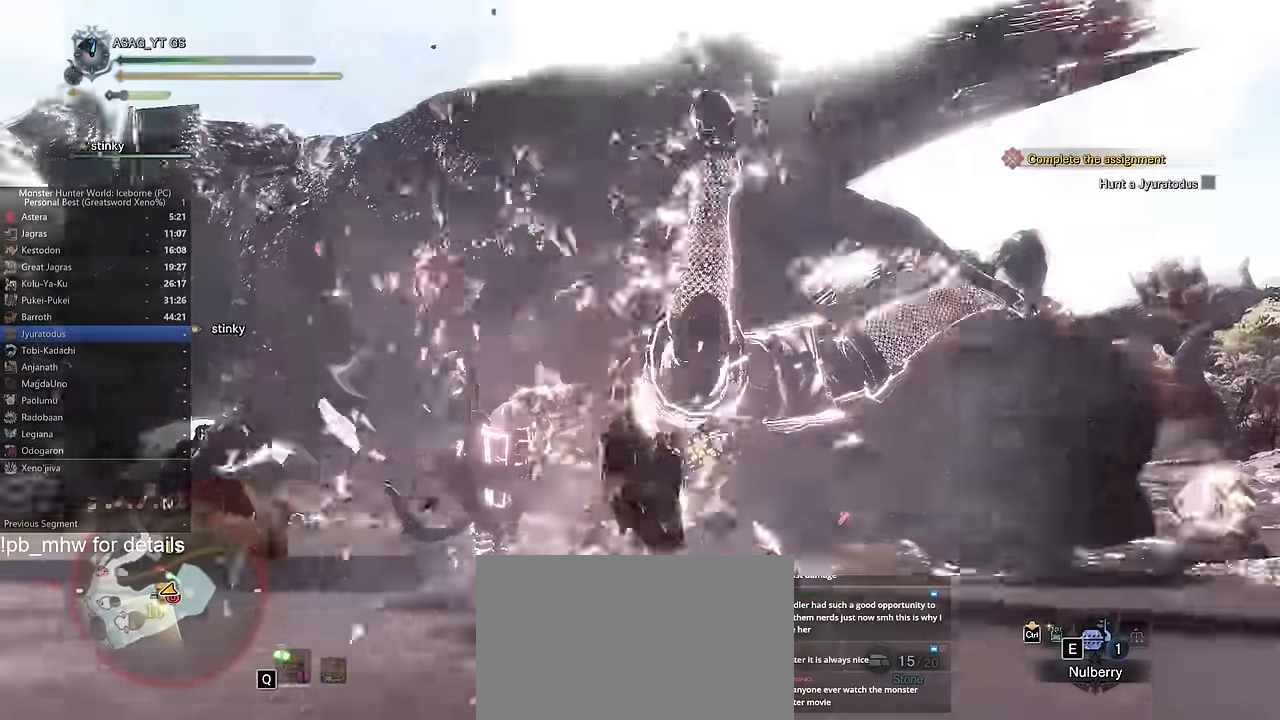
{"keys": ["a", "w"], "mouse": [], "events": []}
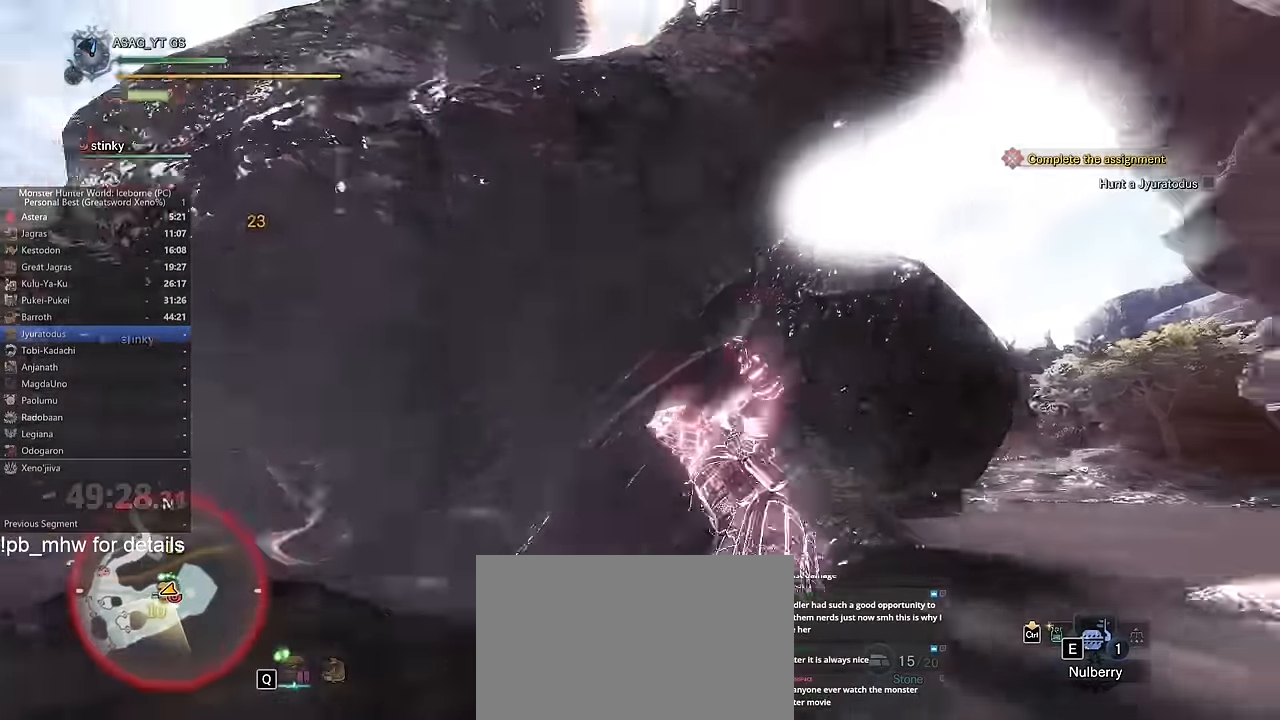
{"keys": ["a", "d", "w"], "mouse": [], "events": [[467, "d", "down"]]}
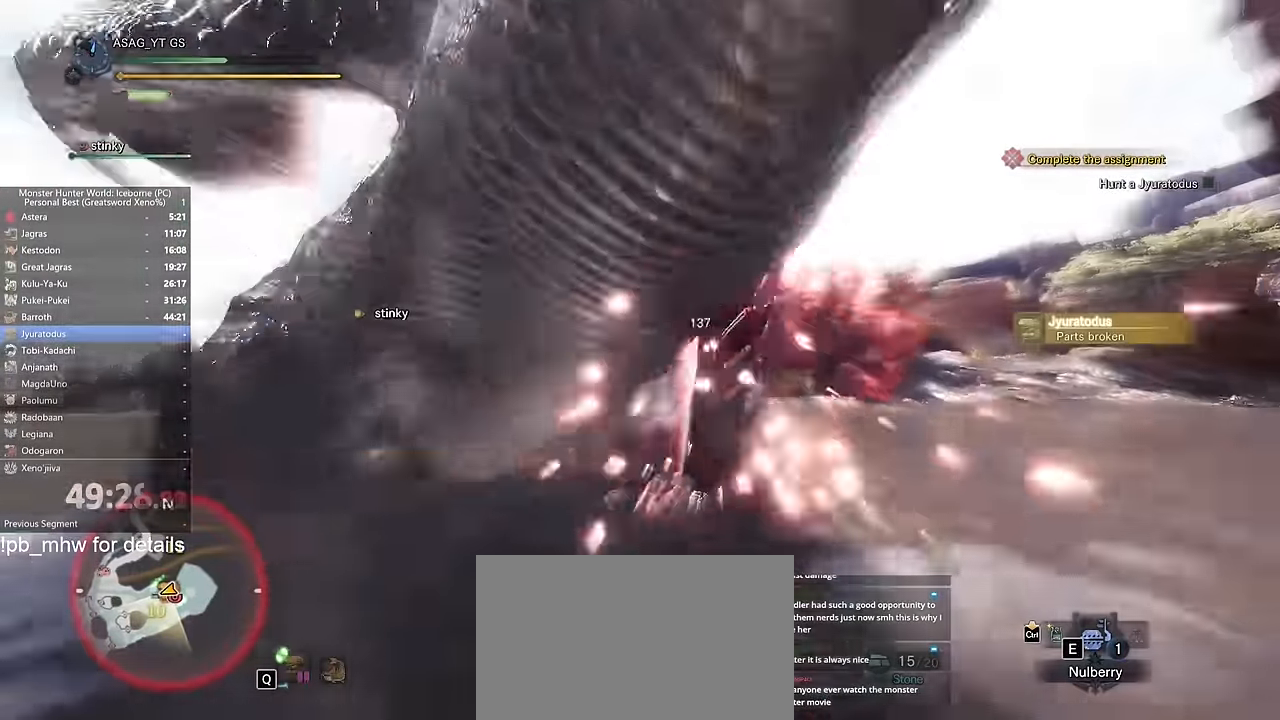
{"keys": ["a"], "mouse": [], "events": [[100, "d", "up"], [334, "w", "up"]]}
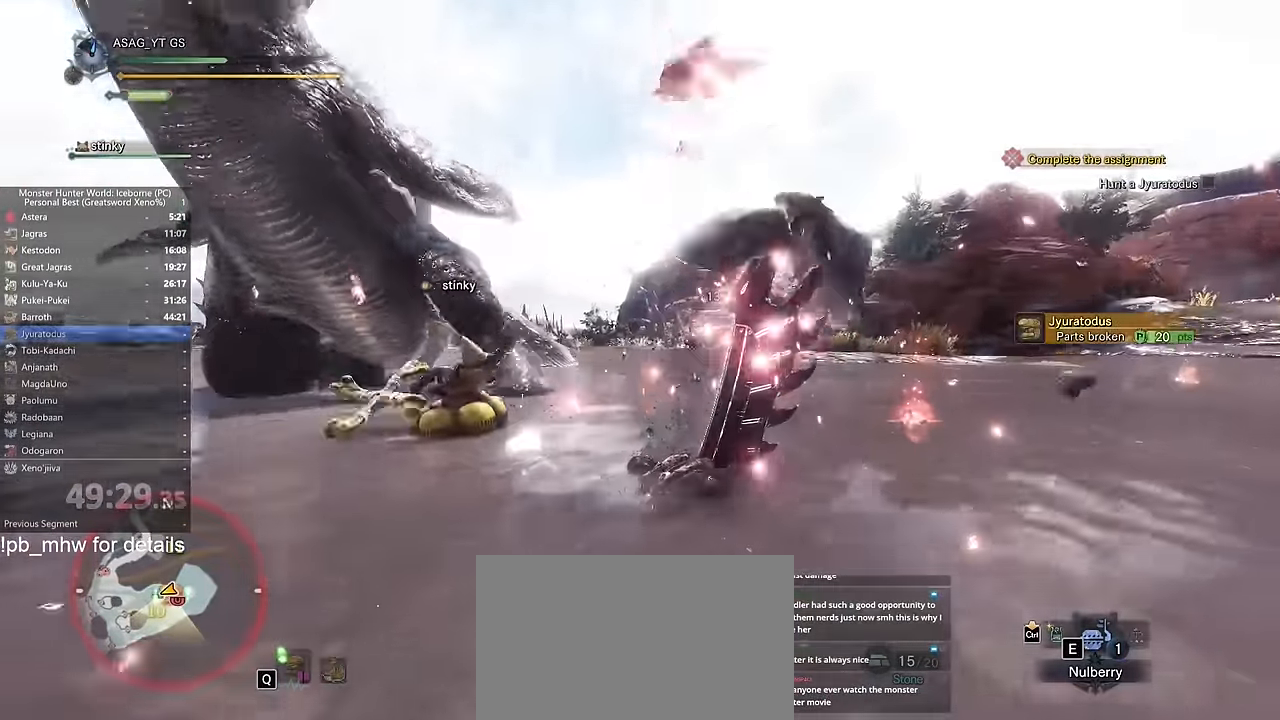
{"keys": ["a"], "mouse": [], "events": []}
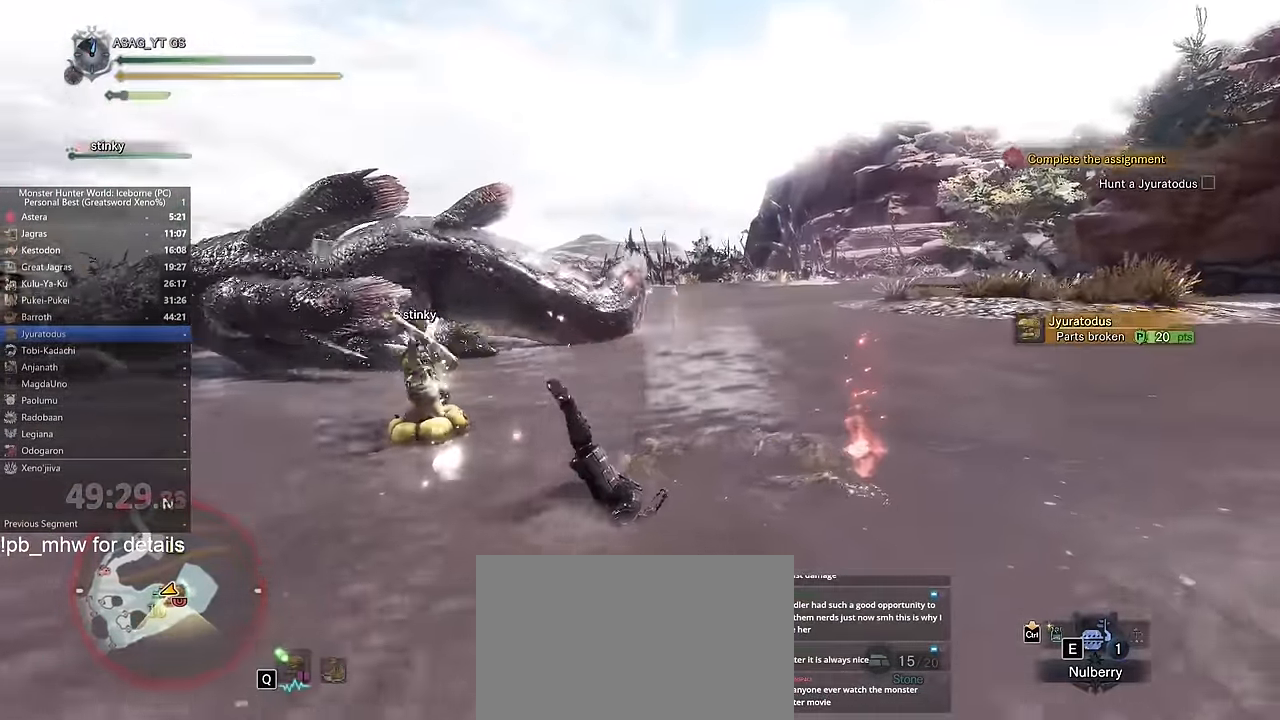
{"keys": ["a"], "mouse": [], "events": [[284, "space", "down"], [333, "space", "up"], [467, "space", "down"], [500, "space", "up"]]}
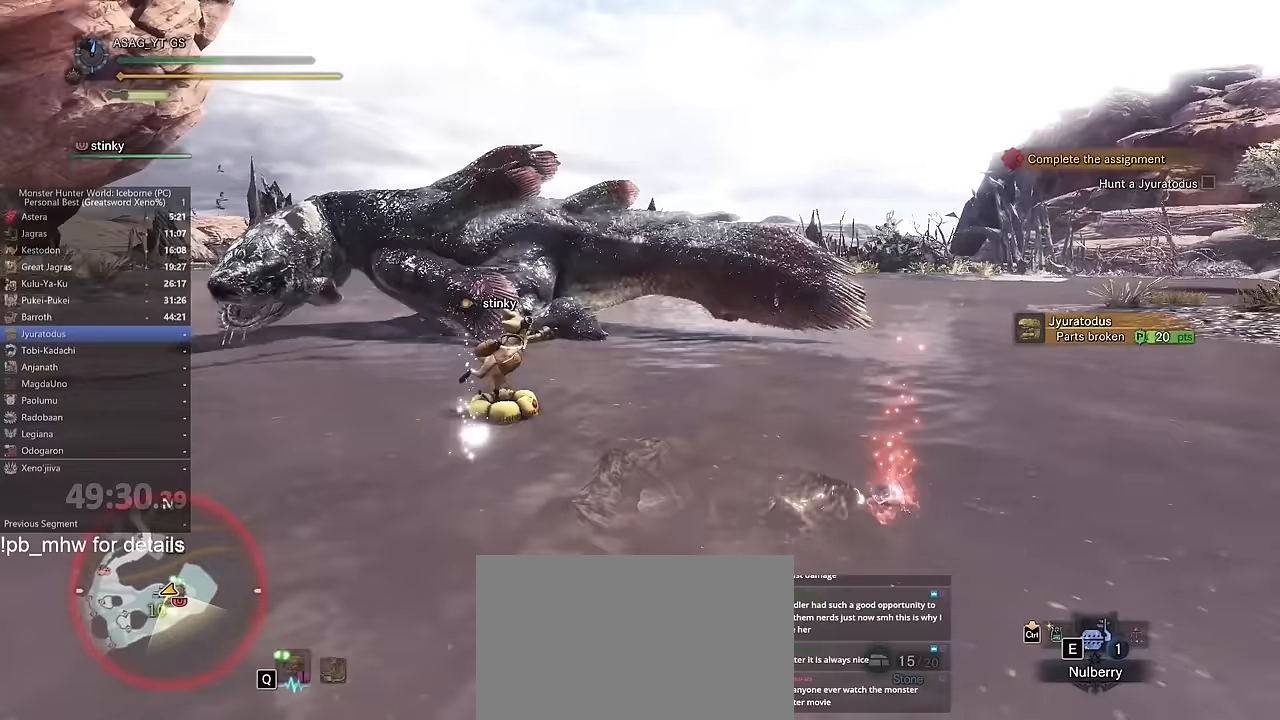
{"keys": ["a"], "mouse": [], "events": [[100, "space", "down"], [150, "space", "up"], [250, "space", "down"], [301, "space", "up"], [384, "space", "down"], [434, "space", "up"]]}
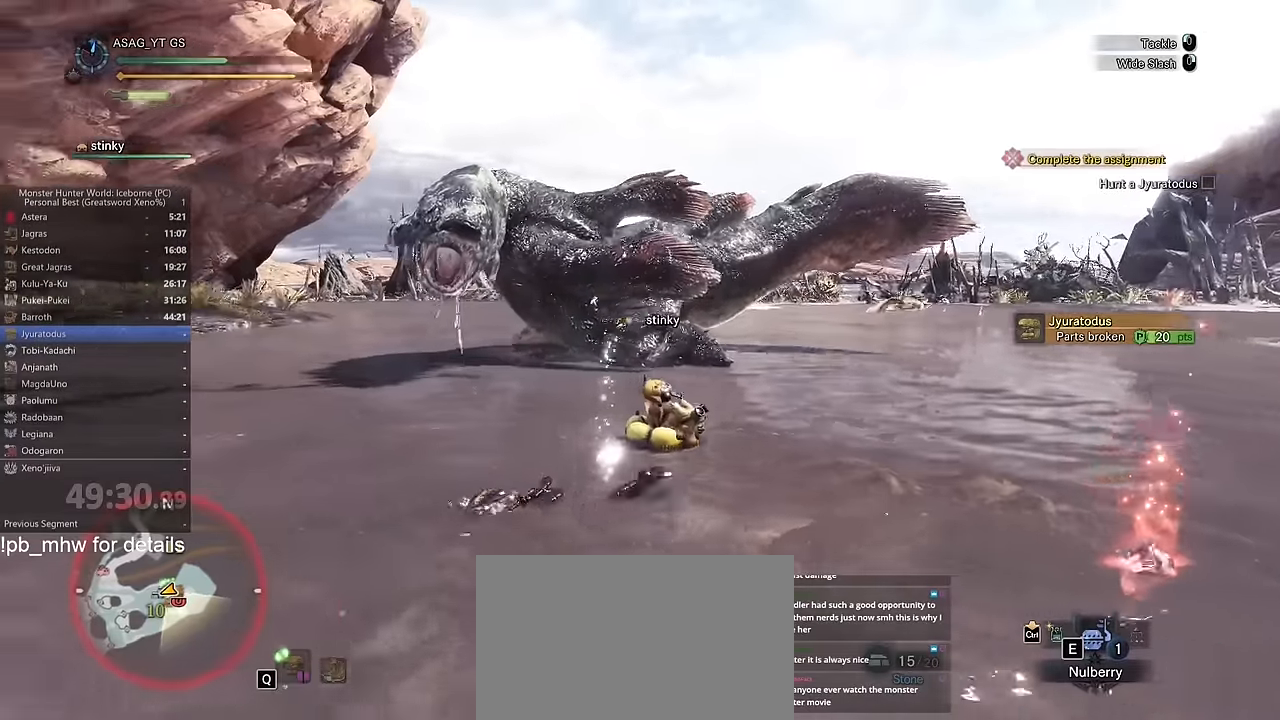
{"keys": ["w"], "mouse": ["wheel"], "events": [[116, "w", "down"], [400, "mouse_wheel", "down"], [500, "a", "up"]]}
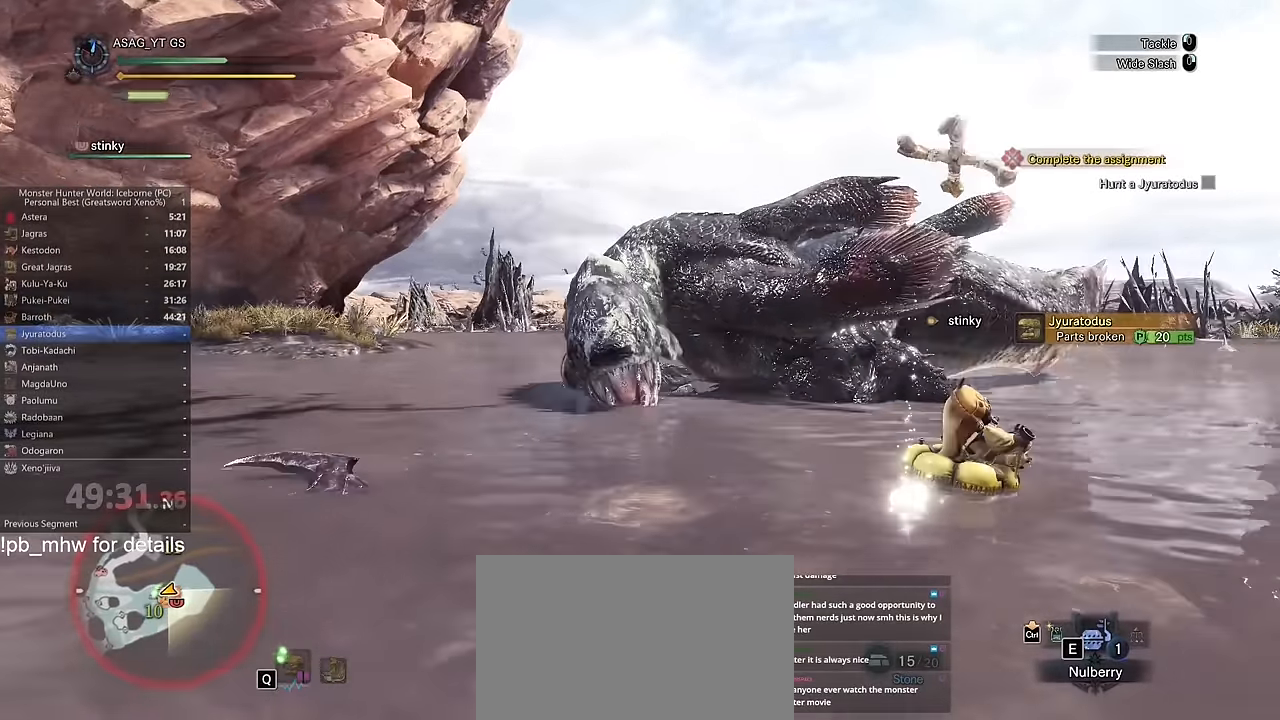
{"keys": ["w"], "mouse": [], "events": [[84, "mouse_wheel", "up"]]}
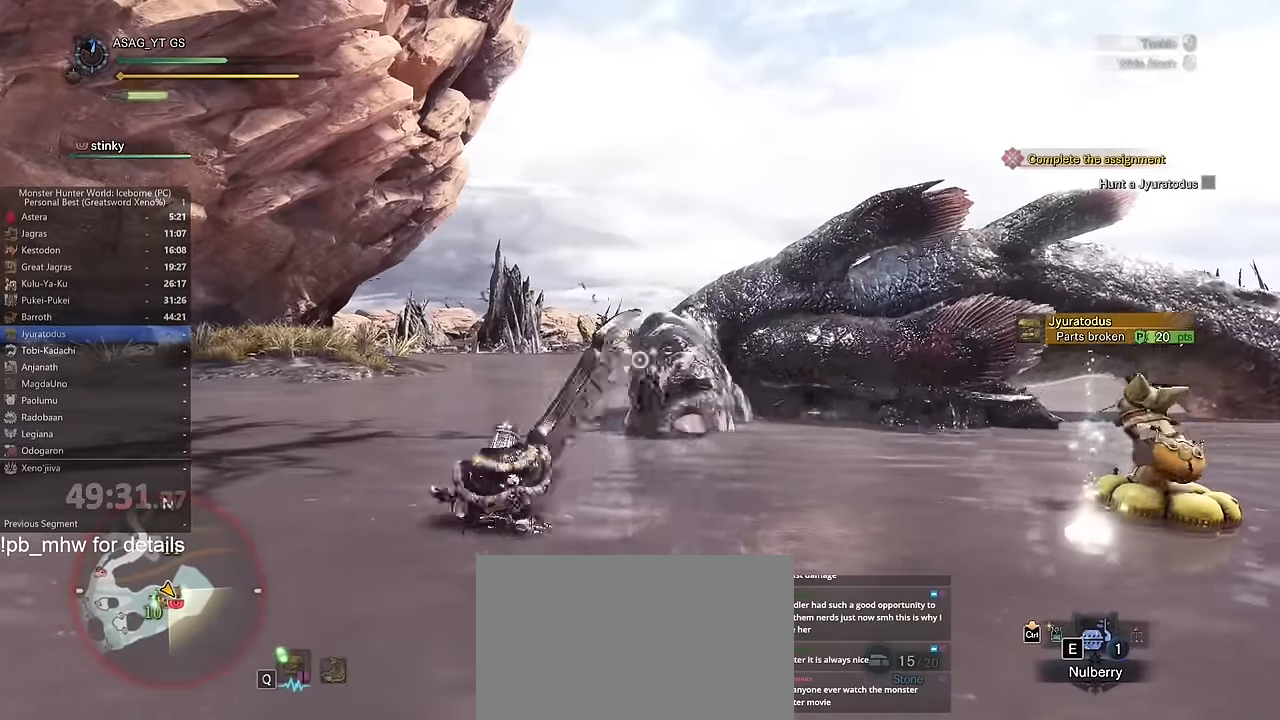
{"keys": ["w"], "mouse": [], "events": []}
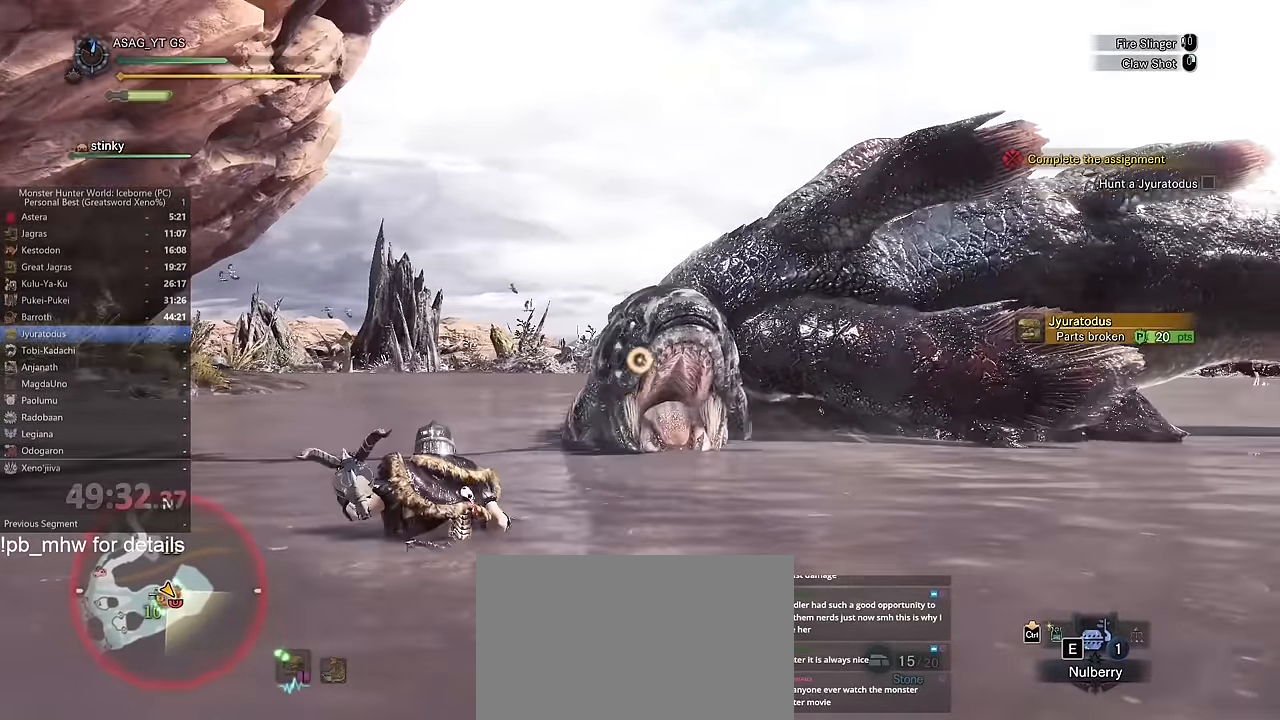
{"keys": ["w"], "mouse": [], "events": []}
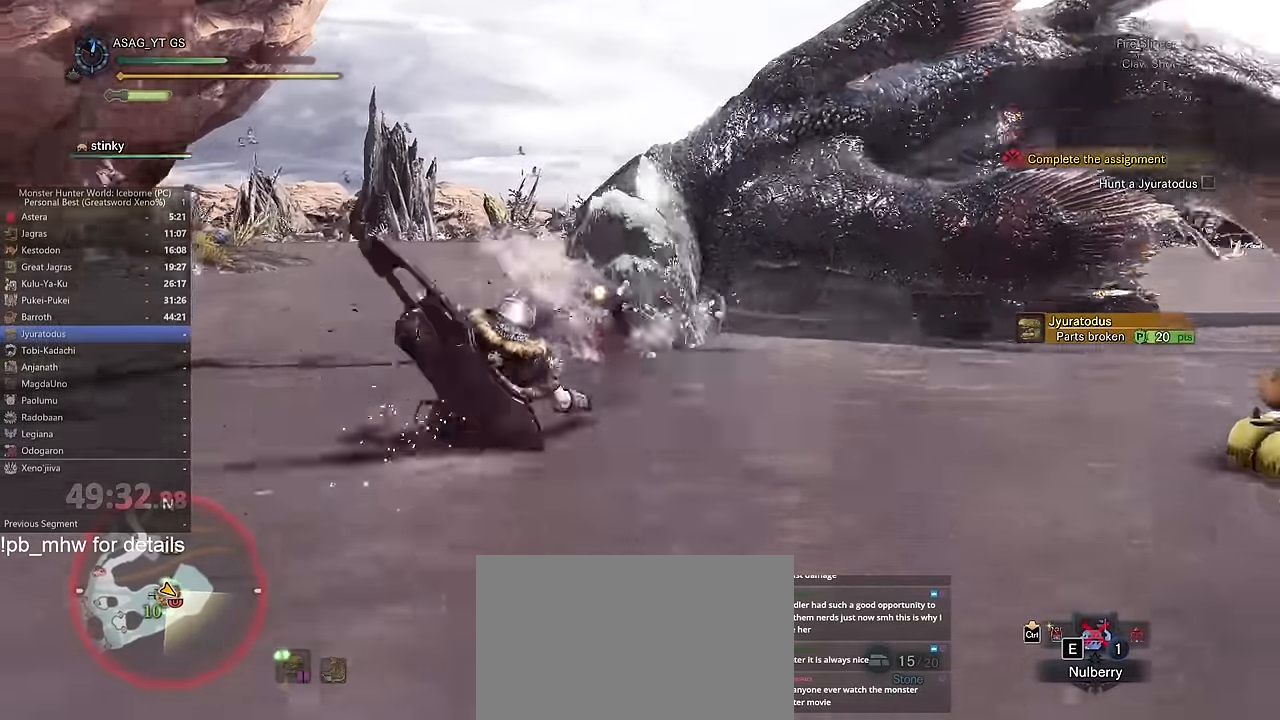
{"keys": ["space"], "mouse": [], "events": [[83, "w", "up"], [467, "space", "down"]]}
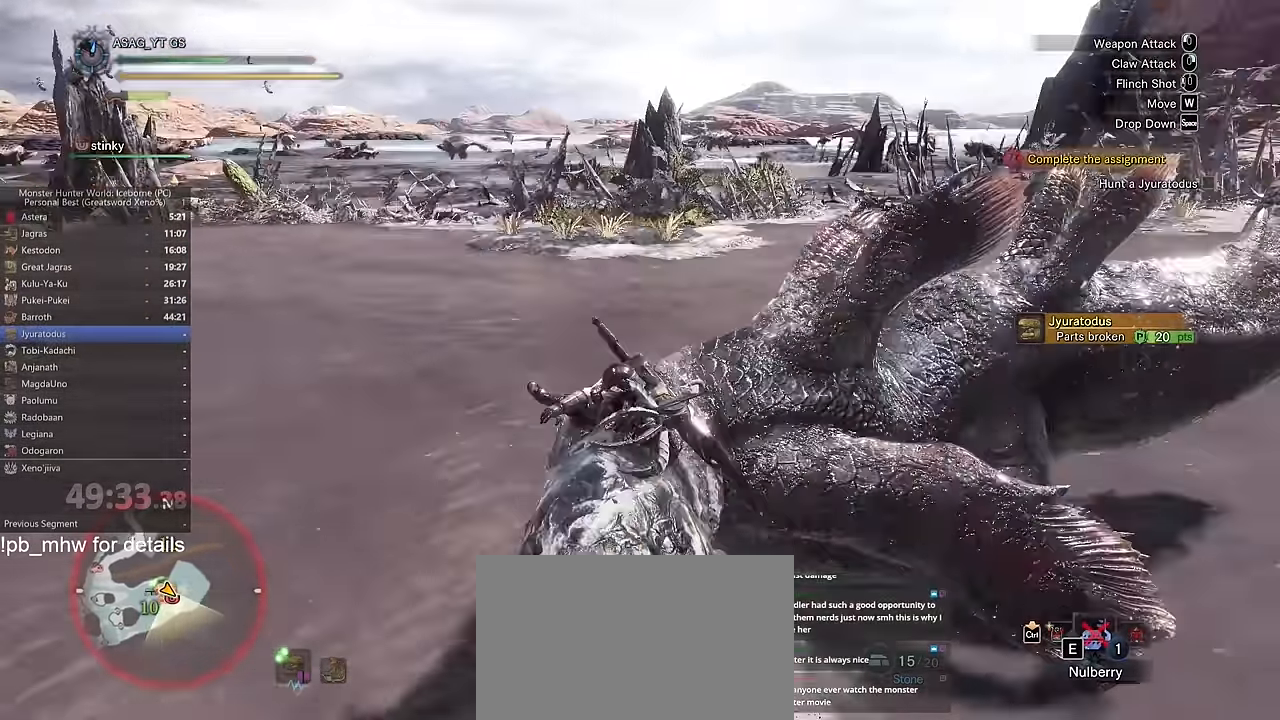
{"keys": [], "mouse": [], "events": [[50, "space", "up"], [150, "space", "down"], [200, "space", "up"], [284, "space", "down"], [334, "space", "up"], [434, "space", "down"], [484, "space", "up"]]}
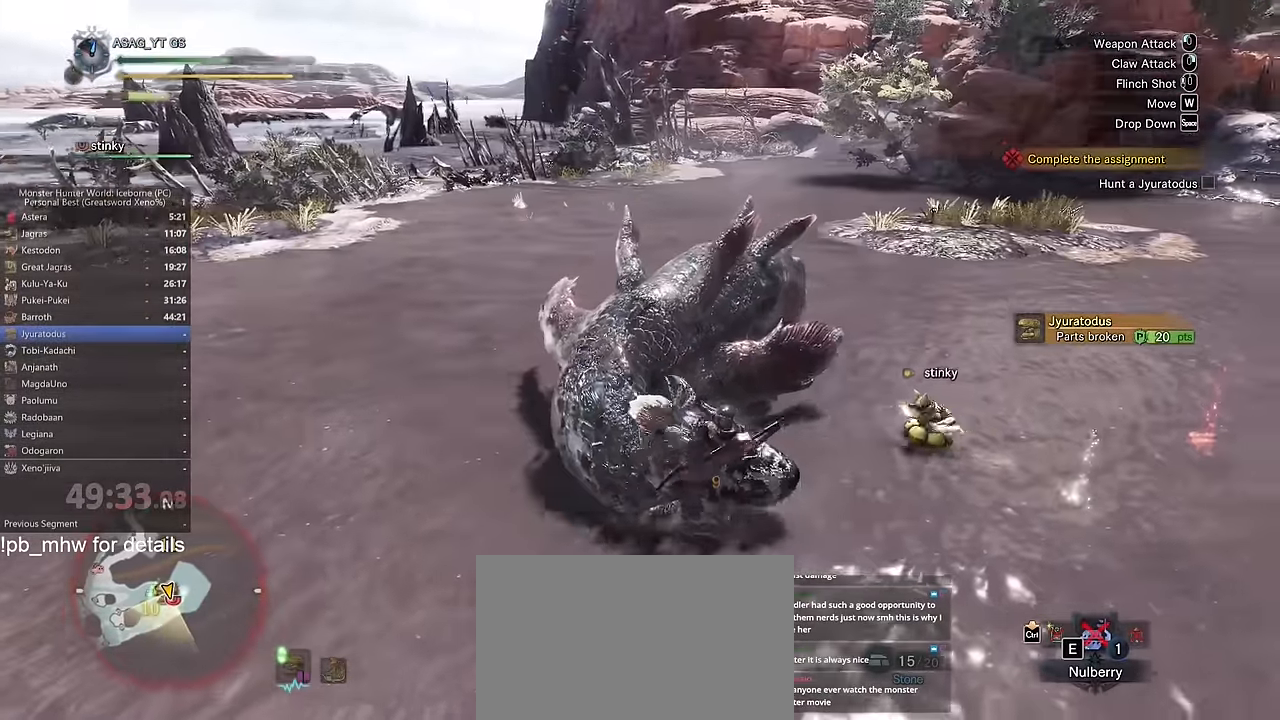
{"keys": [], "mouse": [], "events": [[66, "space", "down"], [167, "space", "up"], [267, "space", "down"], [317, "space", "up"]]}
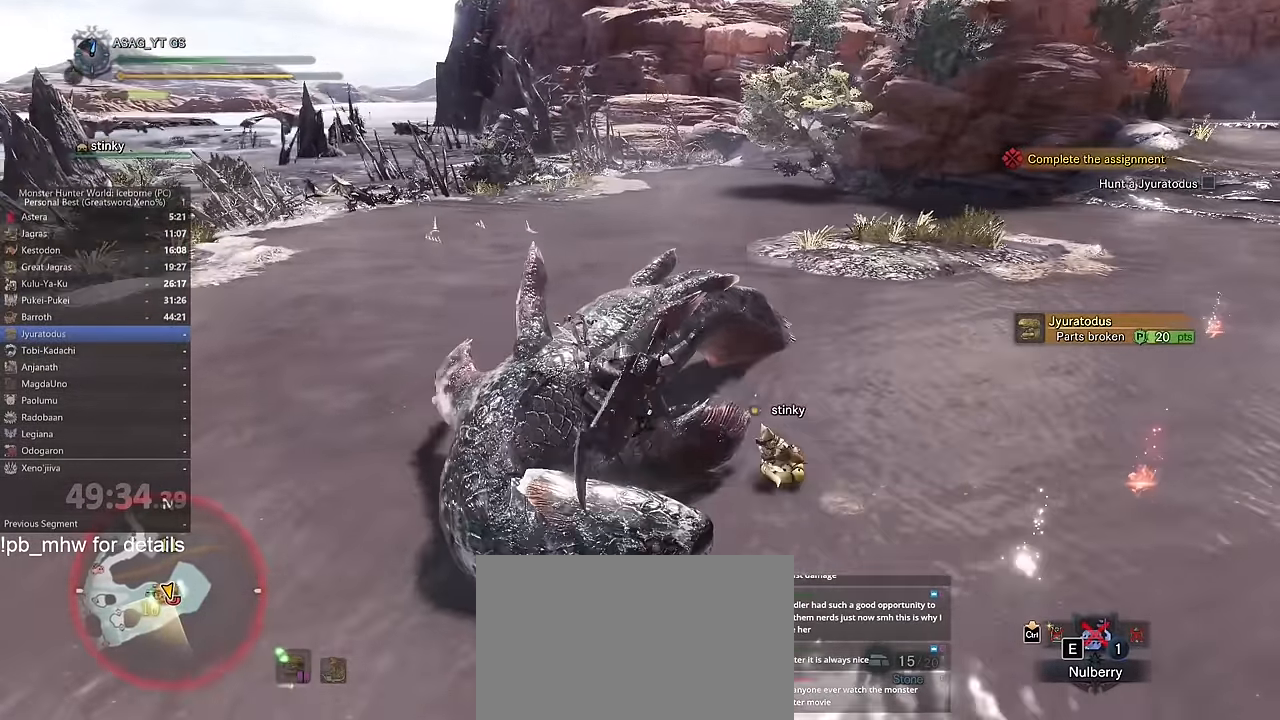
{"keys": [], "mouse": [], "events": []}
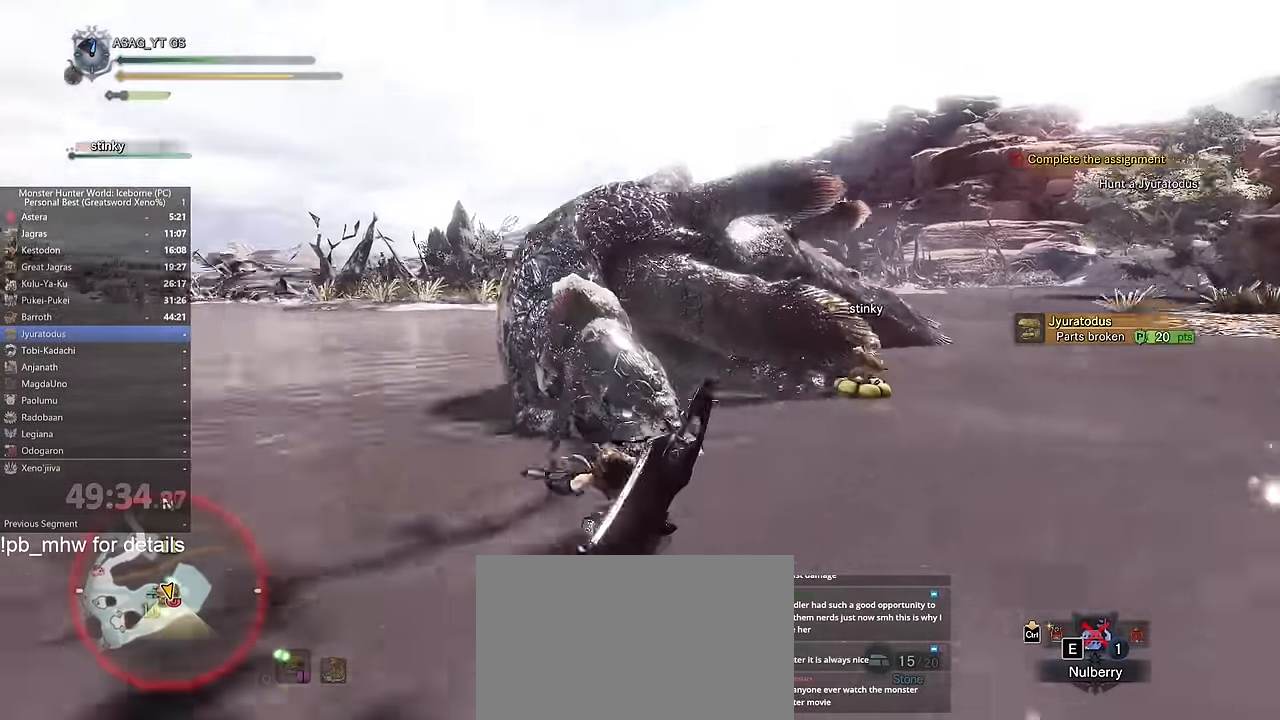
{"keys": ["w"], "mouse": [], "events": [[100, "w", "down"]]}
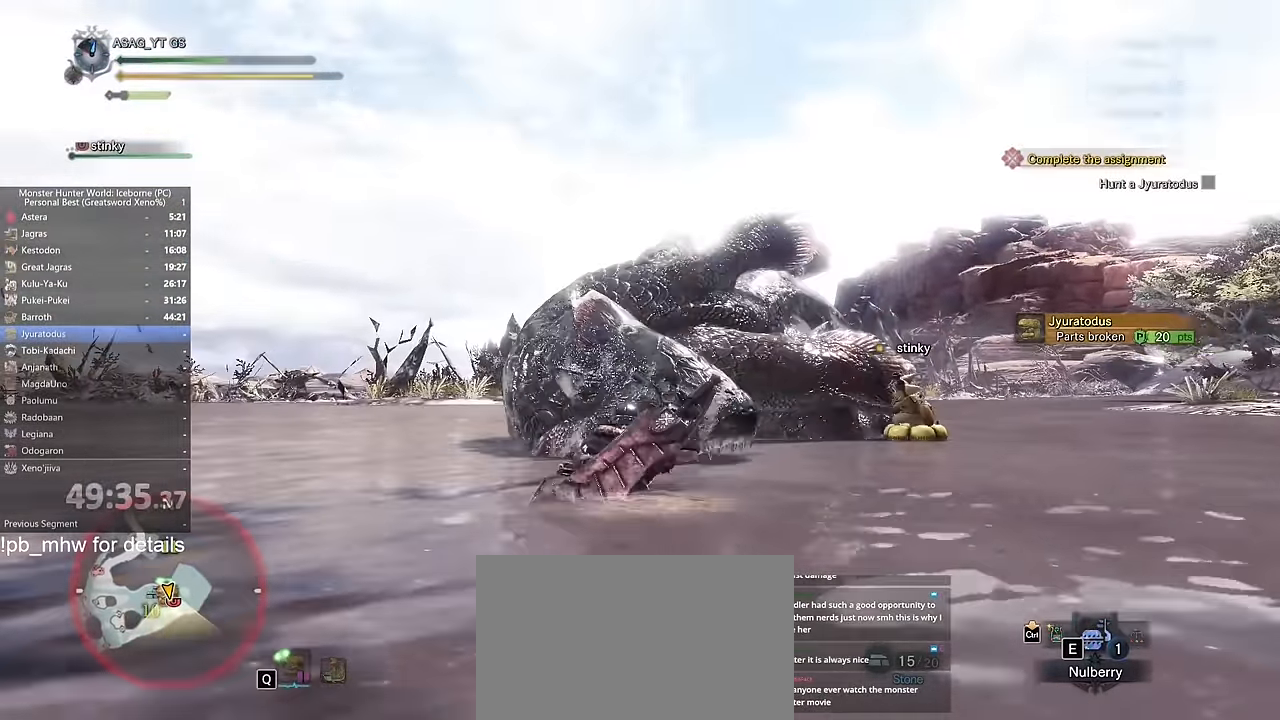
{"keys": ["w"], "mouse": [], "events": []}
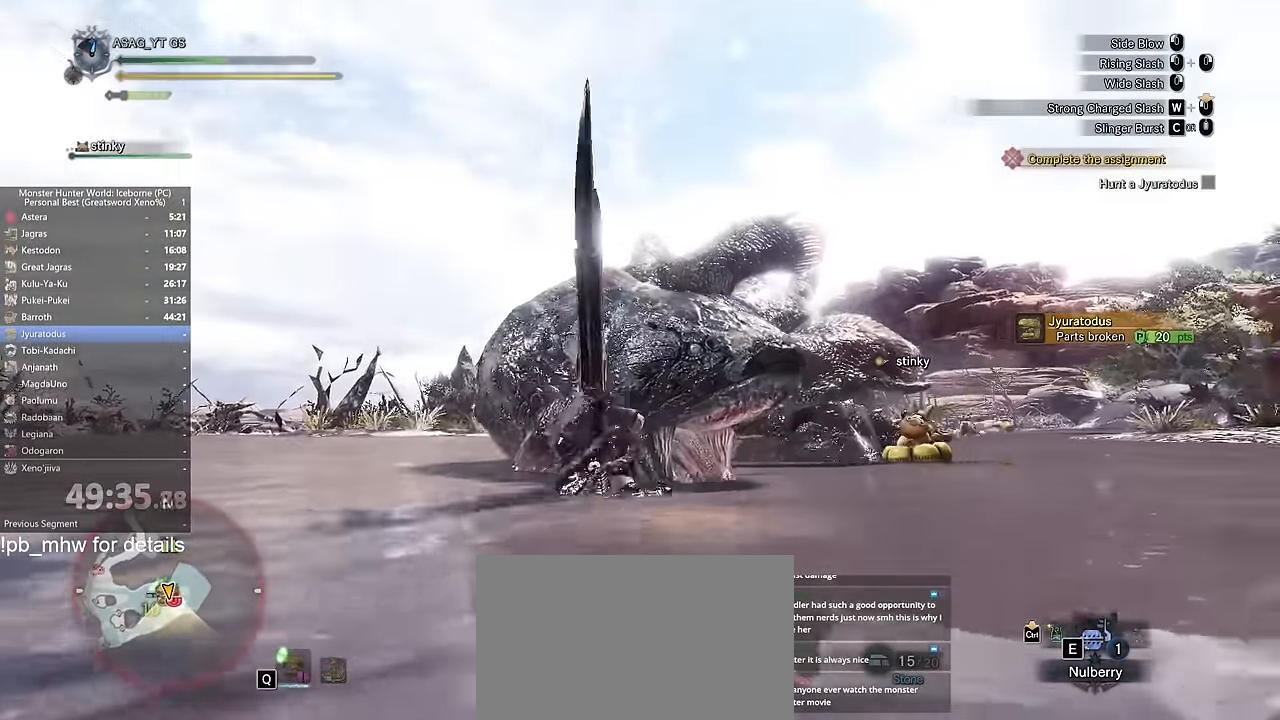
{"keys": ["c", "w"], "mouse": [], "events": [[233, "c", "down"], [317, "c", "up"], [367, "c", "down"], [450, "c", "up"], [500, "c", "down"]]}